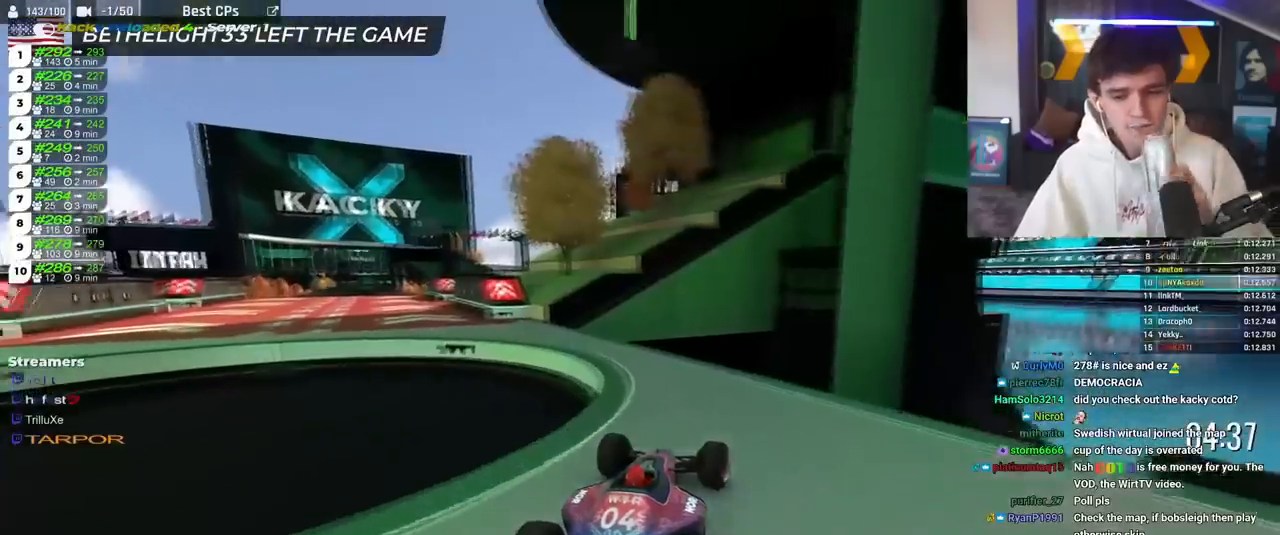
Gameplay with keyboard; each line is a JSON object with the keys held at the frame after it. "events" lists presses ("down") and releases ("up") of "brake", "down", "left", "right" and "up" between this image and that frame as [ms after this image, input, new state], when the widget could be followed in between. No other keys are recorded. Mouse input is not recorded. Key names are as the overlay labels them; some are game actions (e.g. jump) rather than physical keys.
{"keys": ["left", "up"], "events": []}
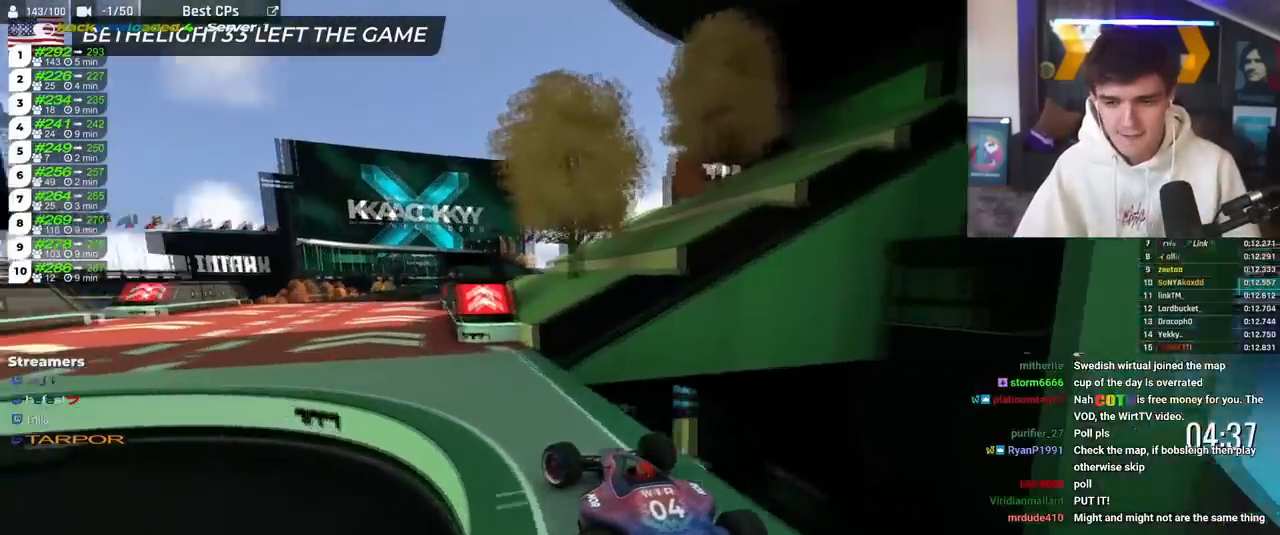
{"keys": ["up"], "events": [[67, "left", "up"], [200, "right", "down"], [367, "right", "up"]]}
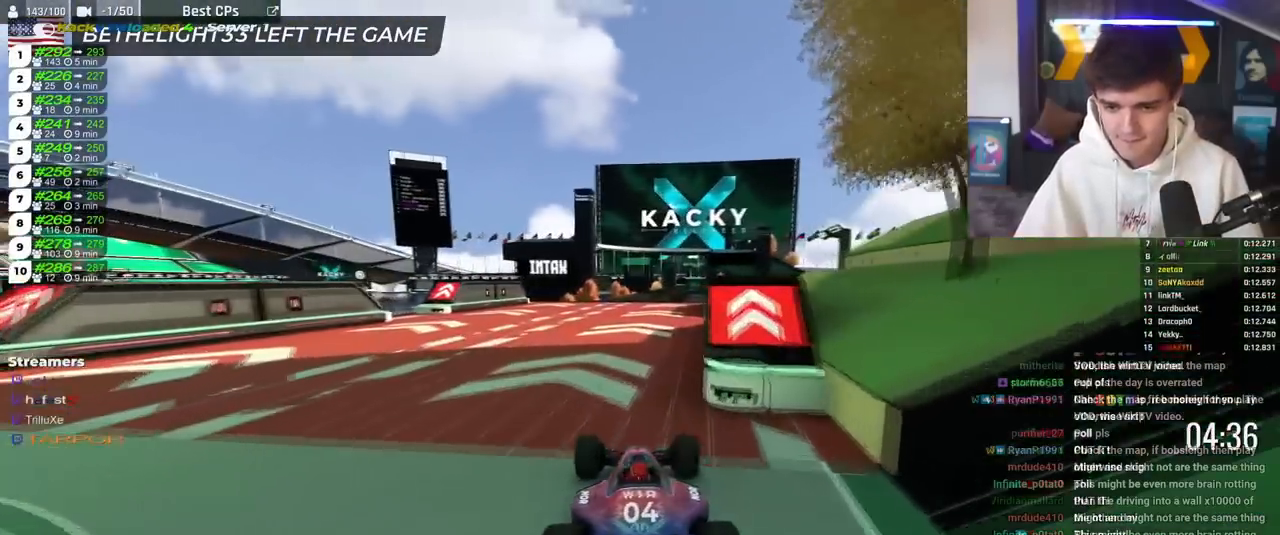
{"keys": ["up"], "events": [[34, "right", "down"], [117, "right", "up"]]}
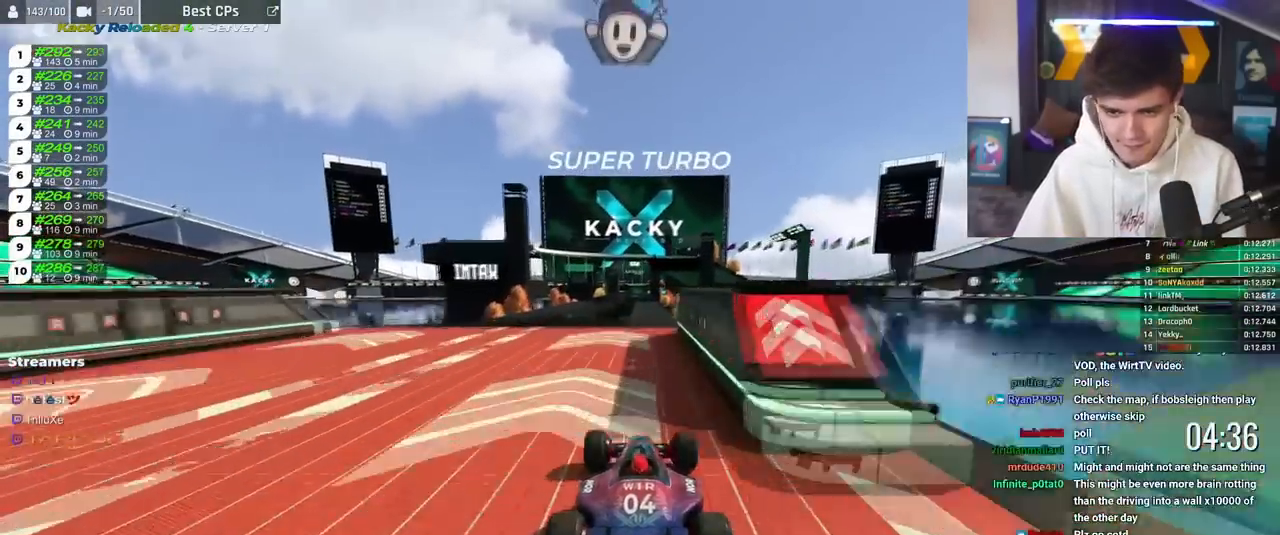
{"keys": ["up"], "events": [[133, "left", "down"], [183, "left", "up"]]}
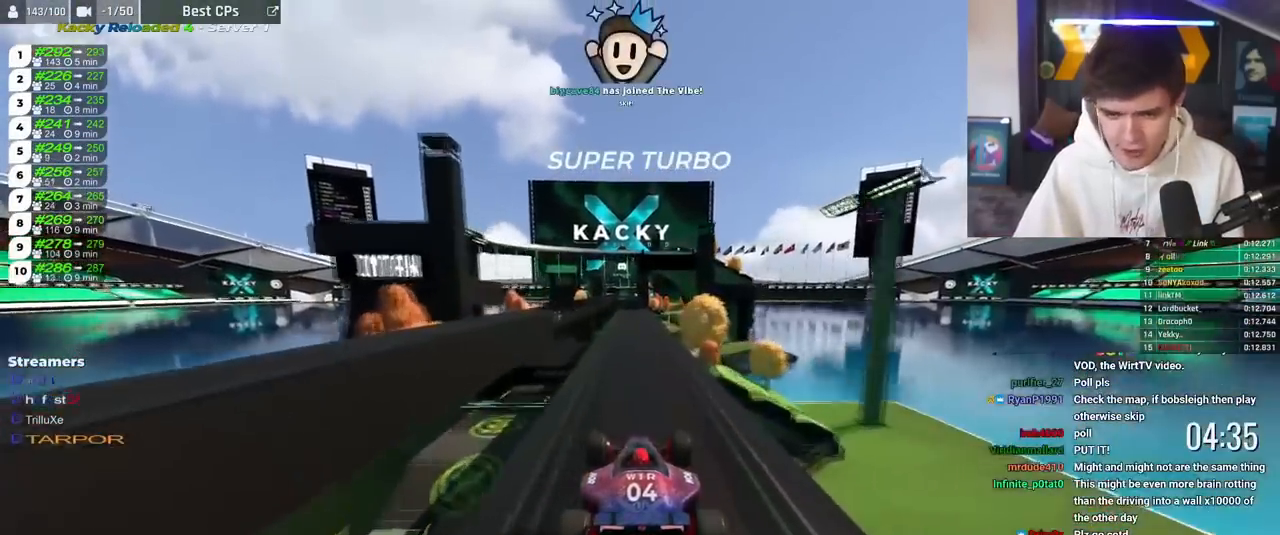
{"keys": ["up"], "events": []}
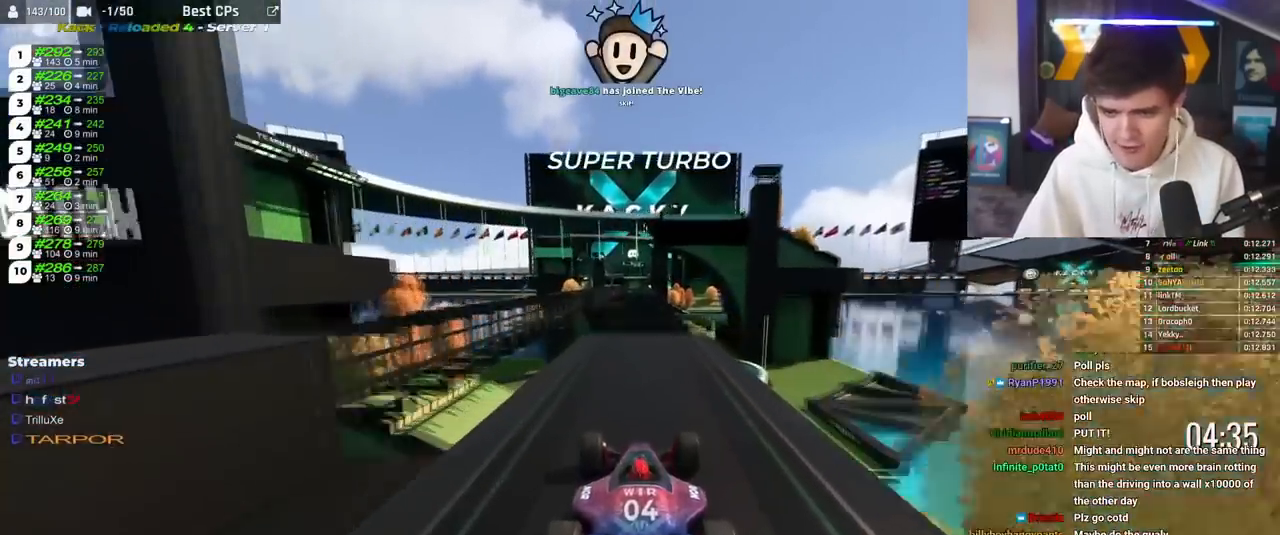
{"keys": ["up"], "events": []}
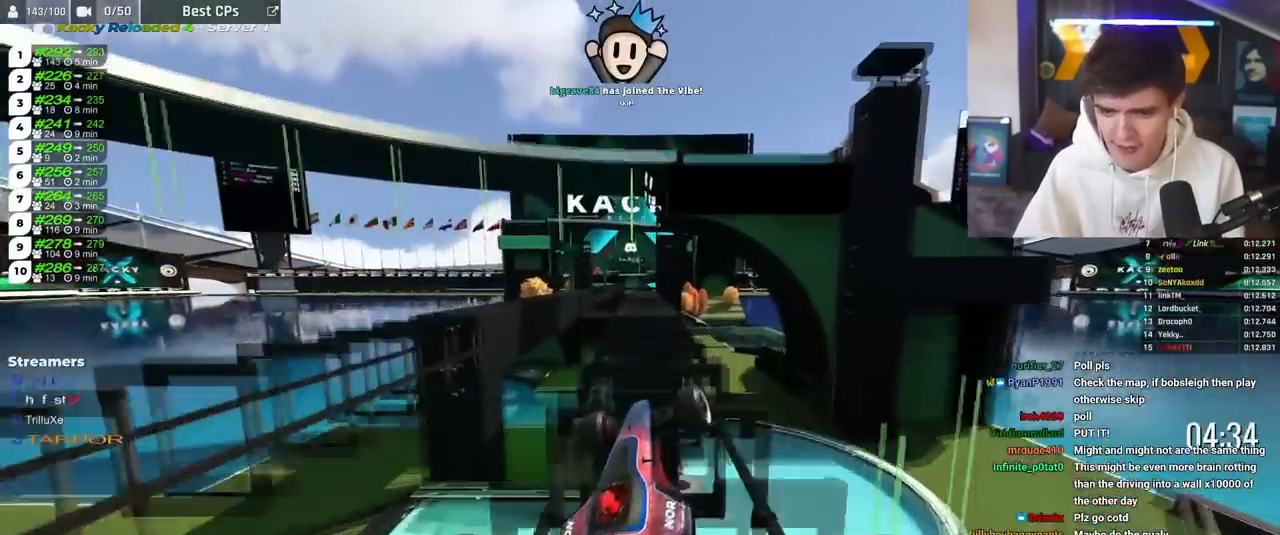
{"keys": ["up"], "events": [[184, "left", "down"], [234, "left", "up"], [384, "right", "down"], [468, "right", "up"]]}
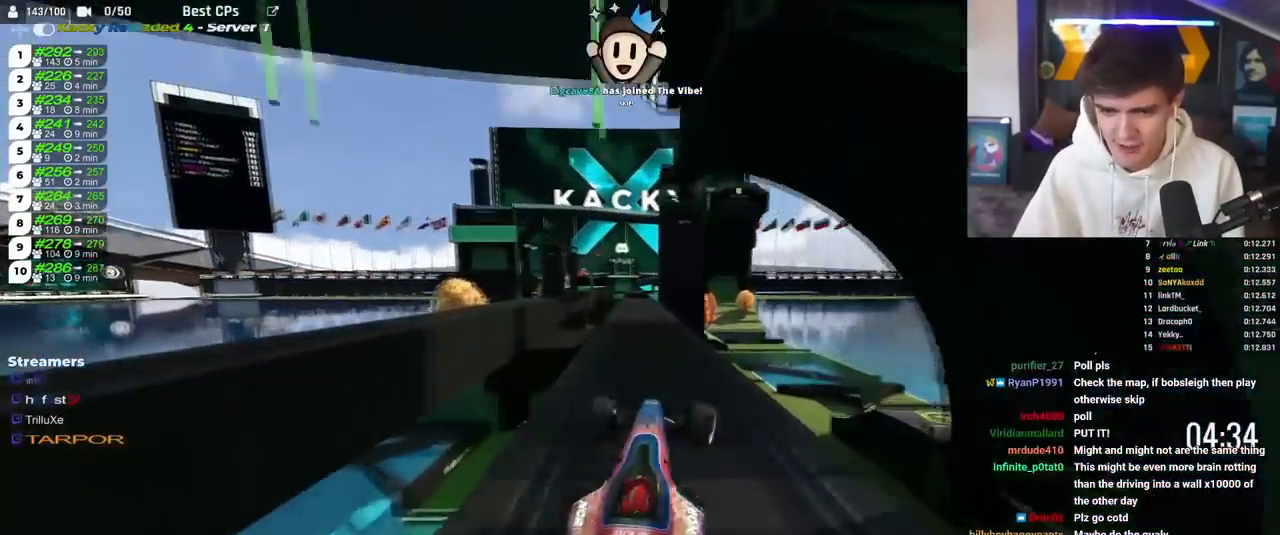
{"keys": ["up"], "events": [[117, "left", "down"], [384, "left", "up"]]}
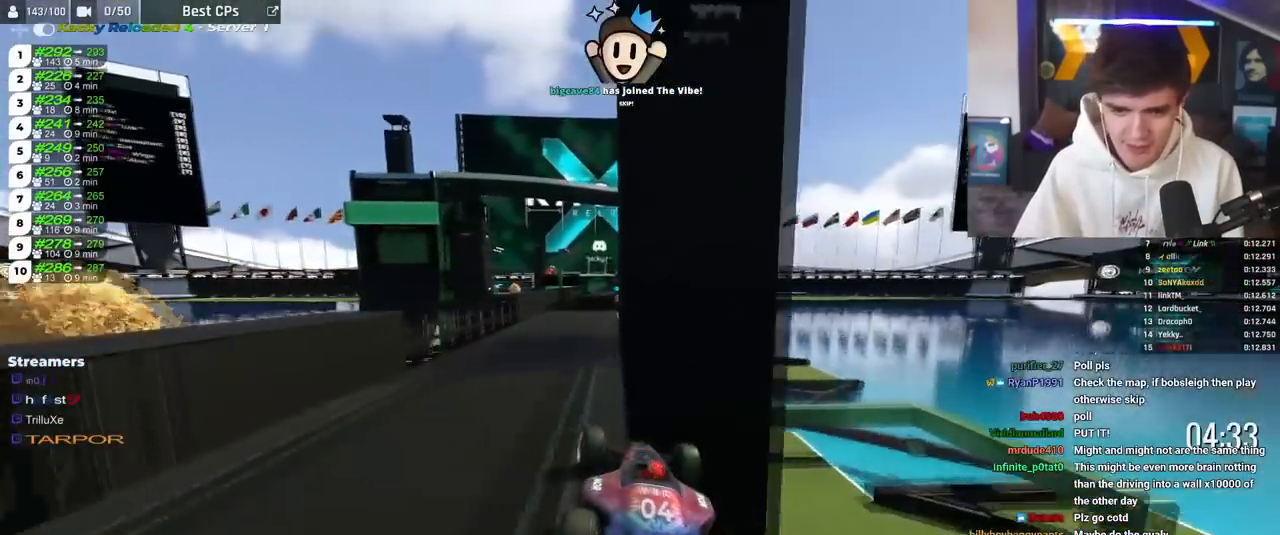
{"keys": ["up"], "events": []}
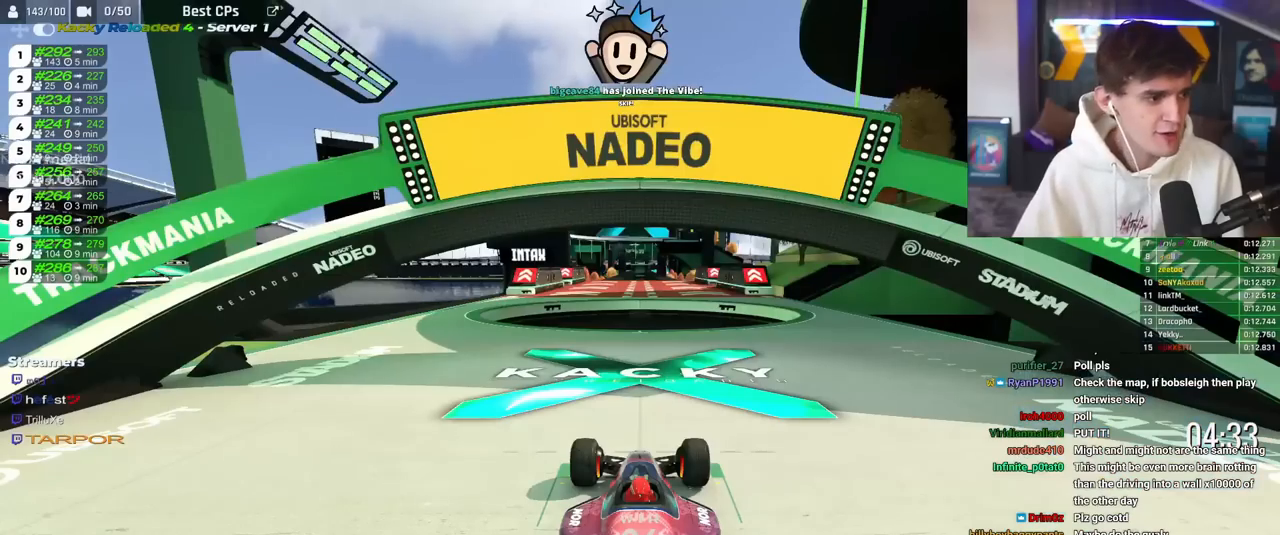
{"keys": ["up"], "events": []}
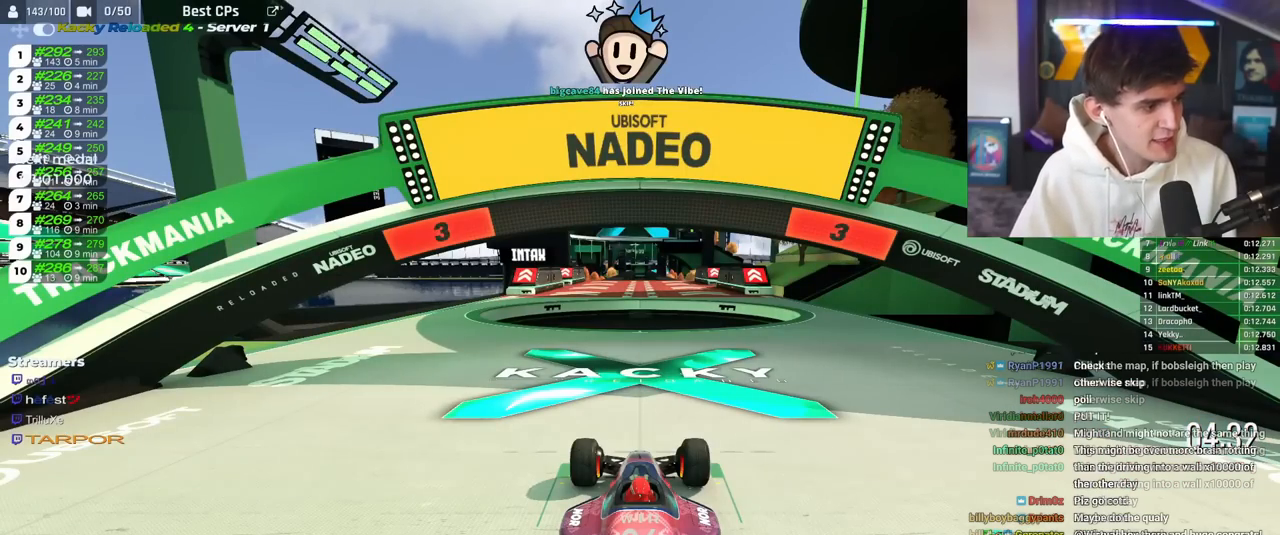
{"keys": ["up"], "events": []}
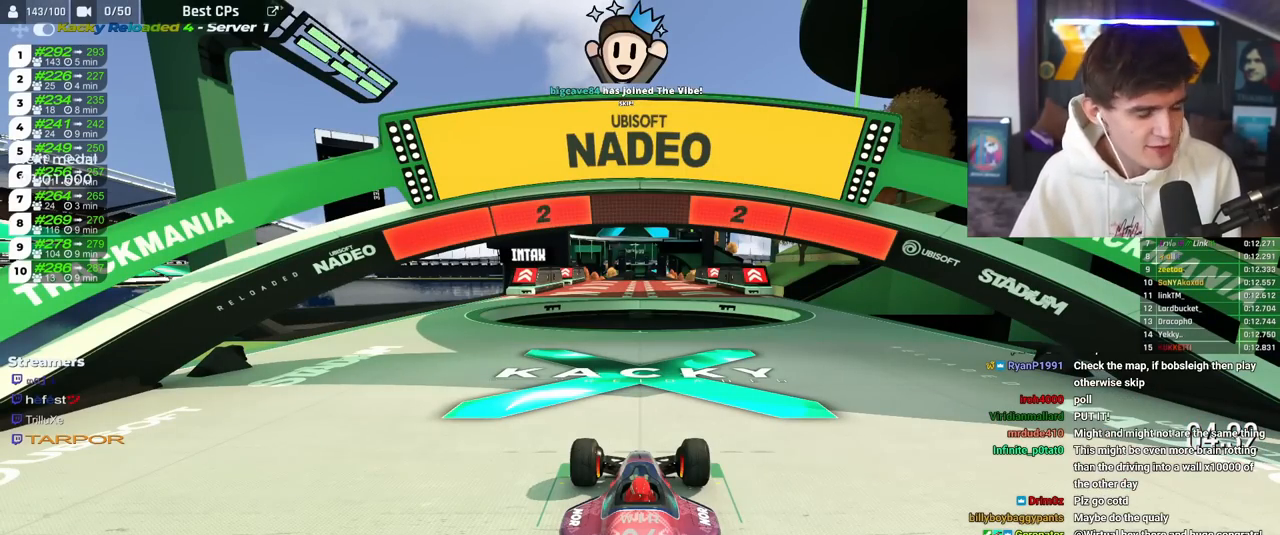
{"keys": [], "events": [[267, "up", "up"]]}
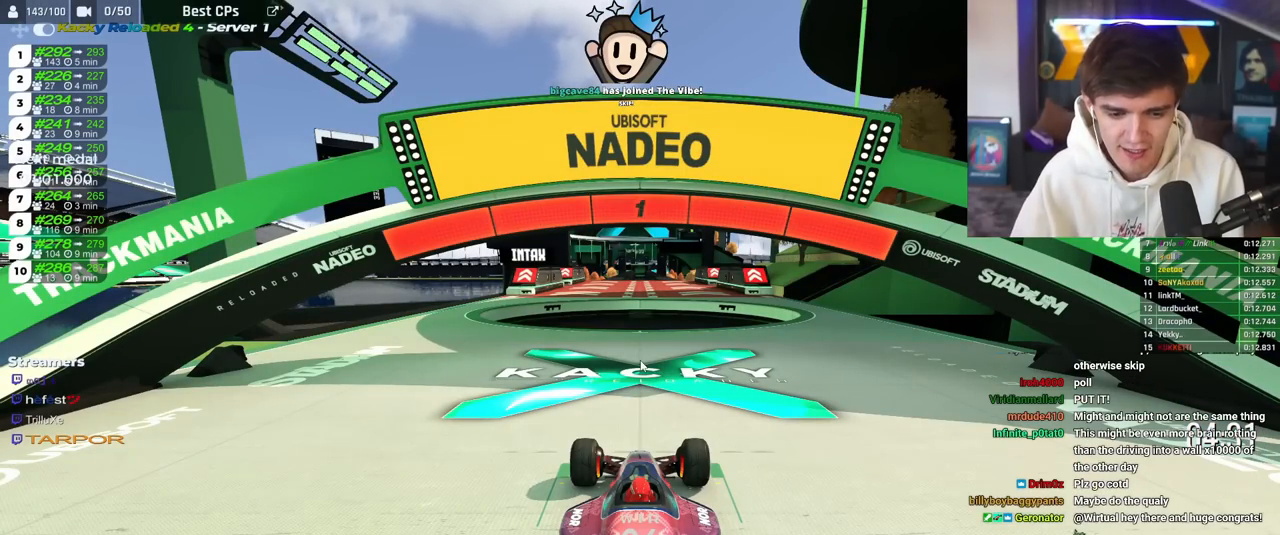
{"keys": [], "events": [[134, "brake", "down"], [284, "brake", "up"]]}
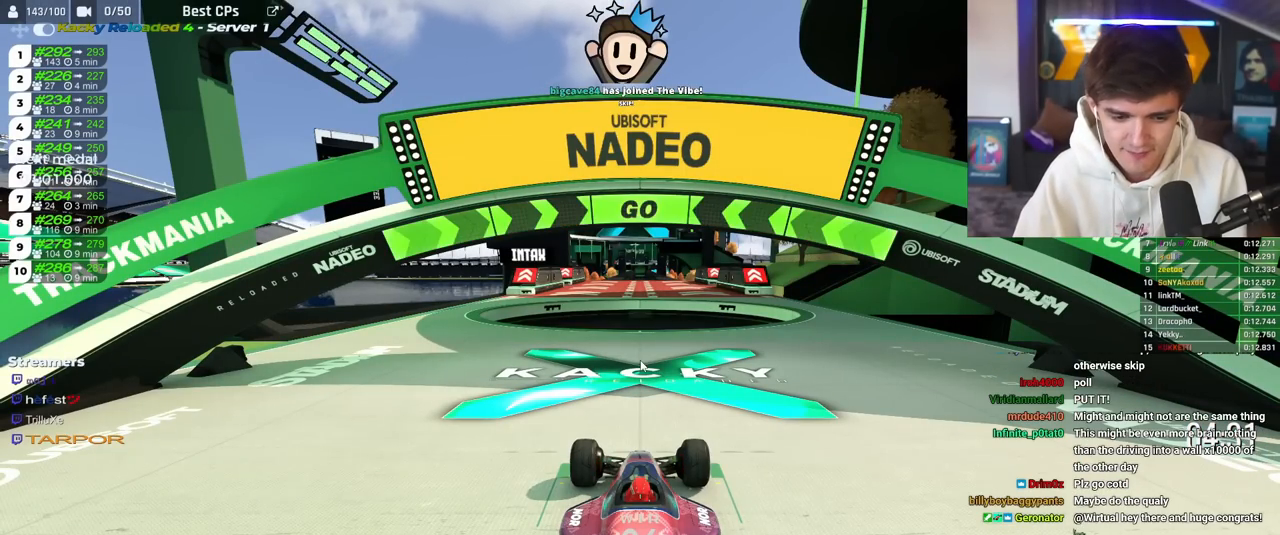
{"keys": [], "events": []}
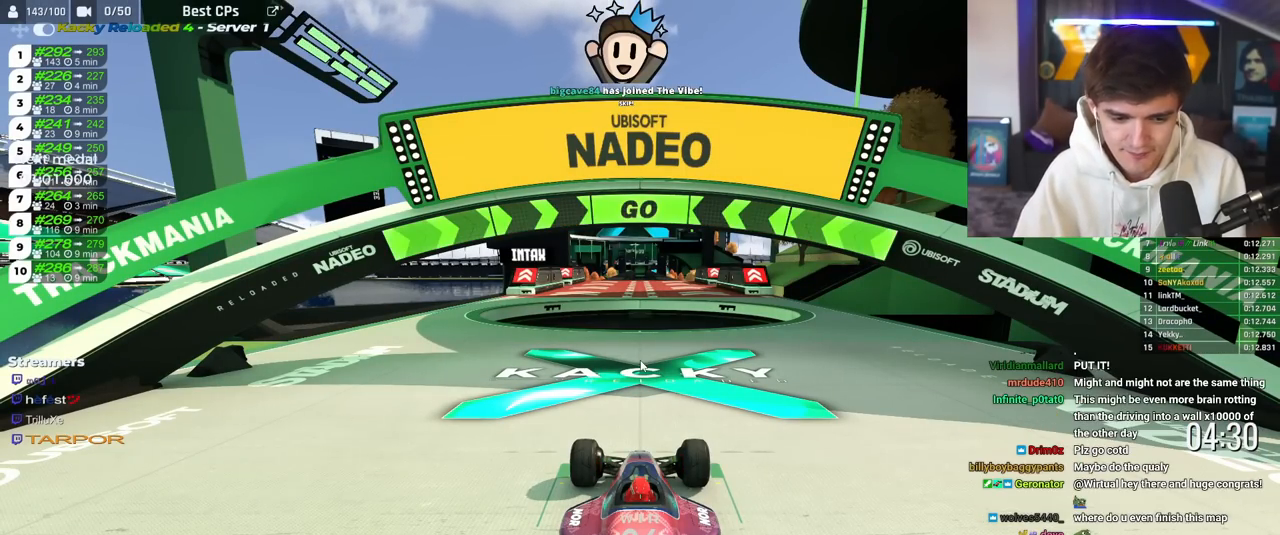
{"keys": ["up"], "events": [[401, "up", "down"]]}
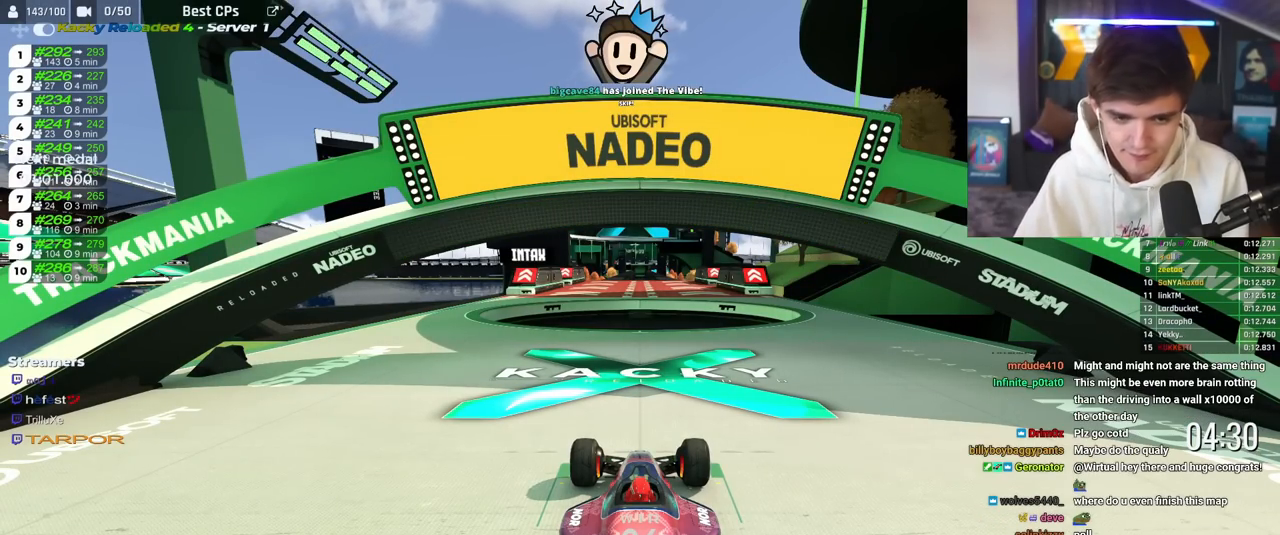
{"keys": ["up"], "events": []}
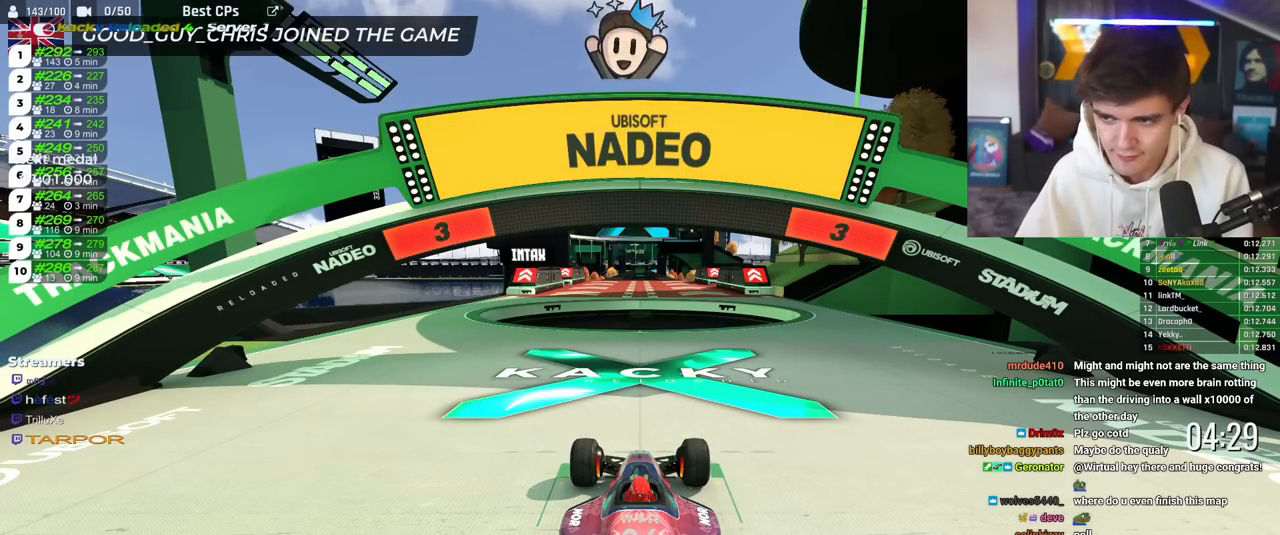
{"keys": ["up"], "events": []}
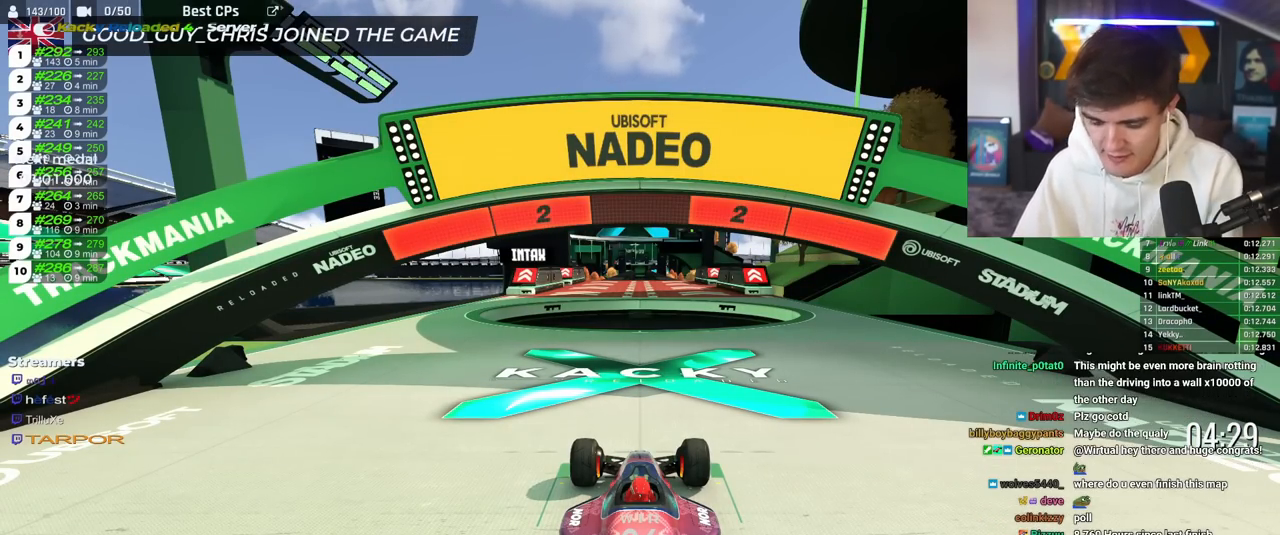
{"keys": ["up"], "events": []}
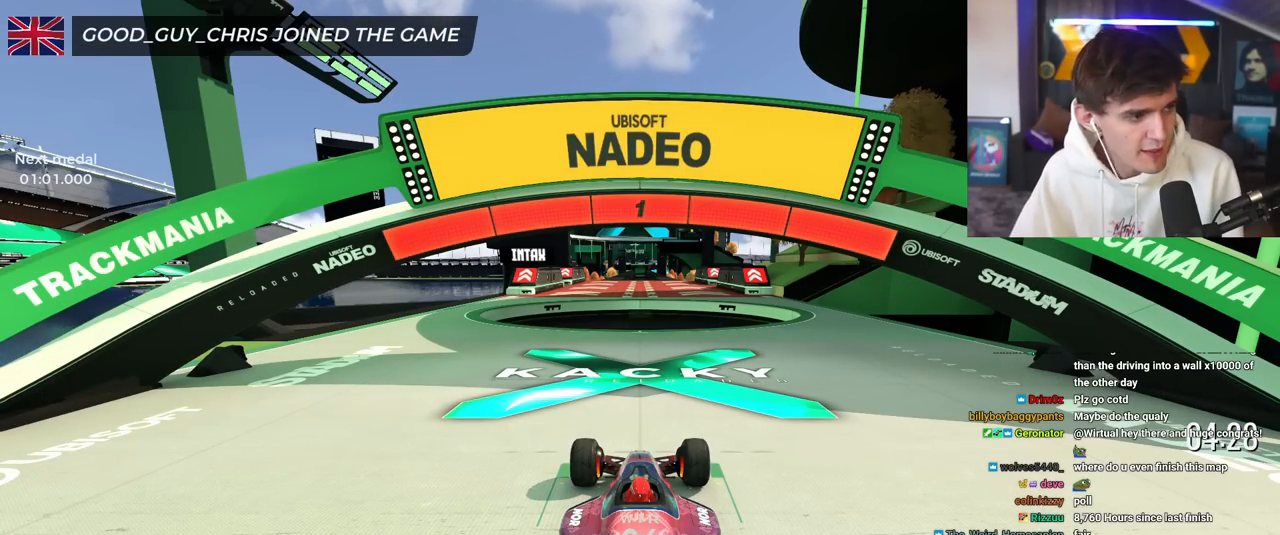
{"keys": ["right", "up"], "events": [[284, "right", "down"]]}
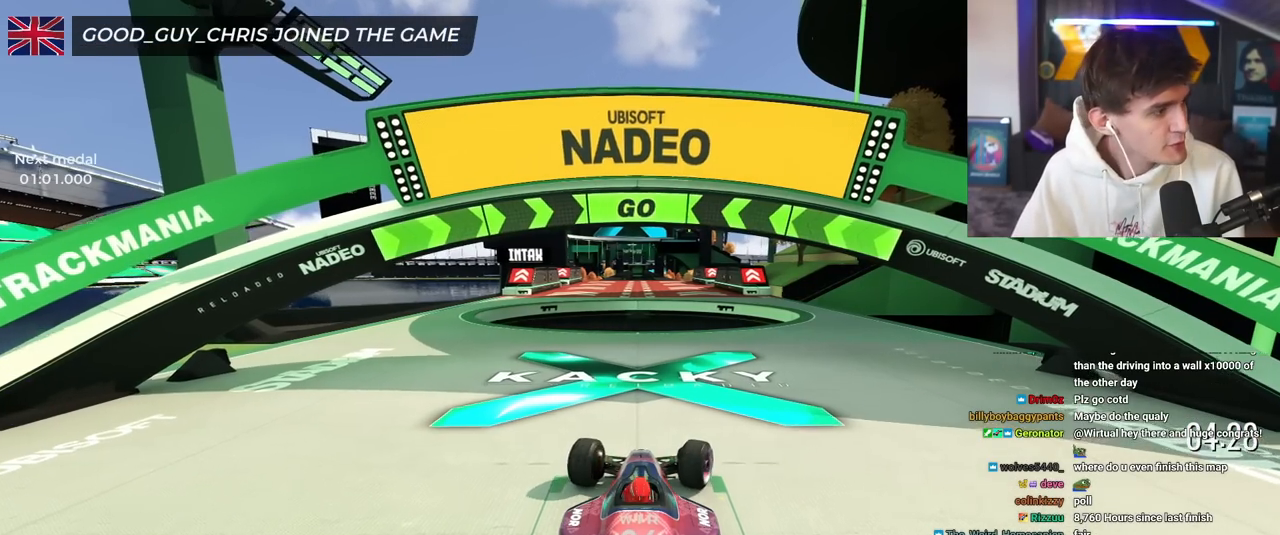
{"keys": ["right", "up"], "events": []}
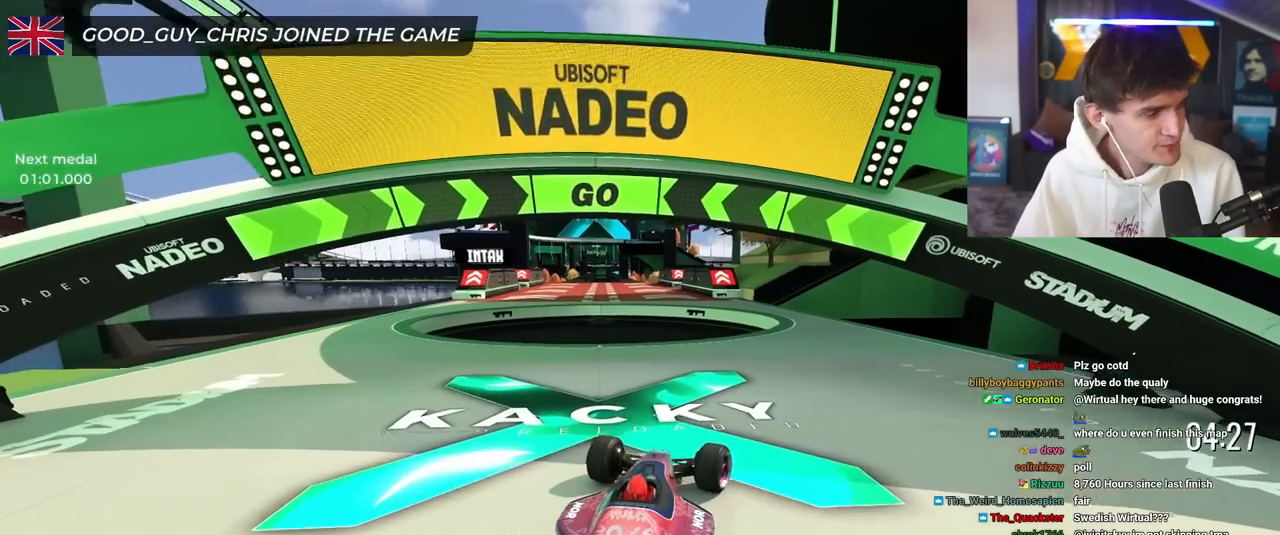
{"keys": ["right", "up"], "events": [[84, "right", "up"], [401, "right", "down"]]}
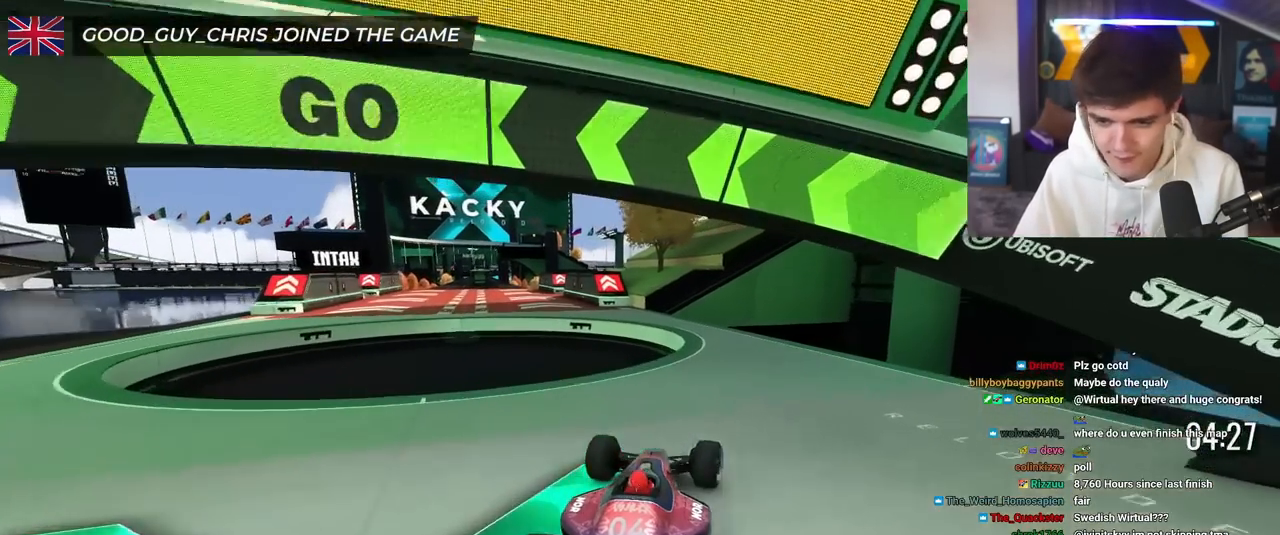
{"keys": ["left", "up"], "events": [[50, "right", "up"], [233, "left", "down"], [367, "left", "up"], [417, "left", "down"]]}
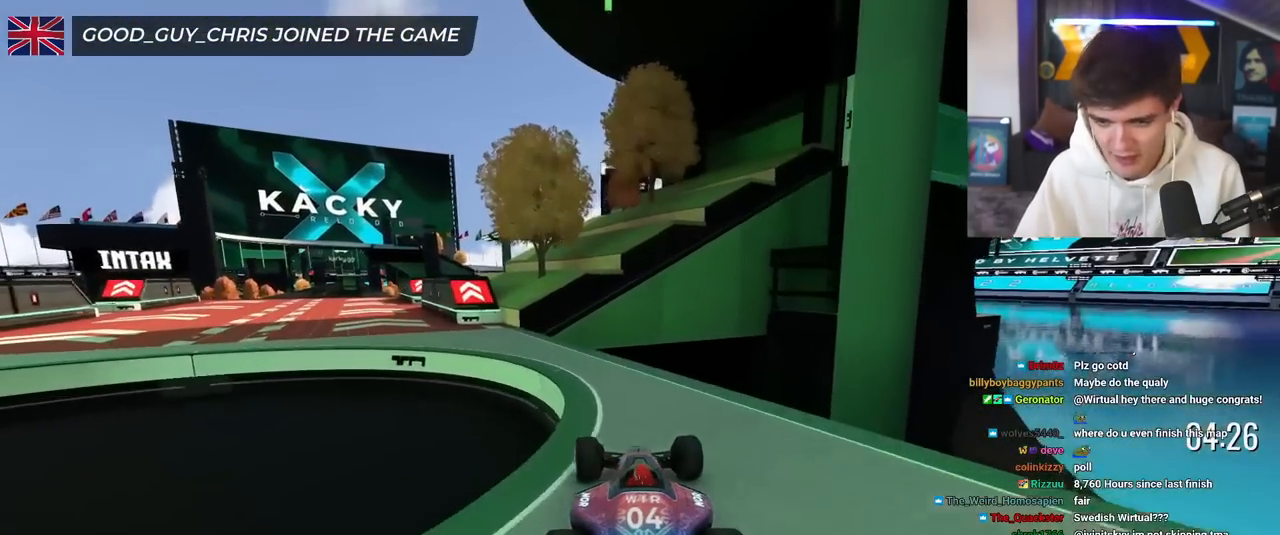
{"keys": ["left", "up"], "events": [[201, "left", "up"], [434, "left", "down"]]}
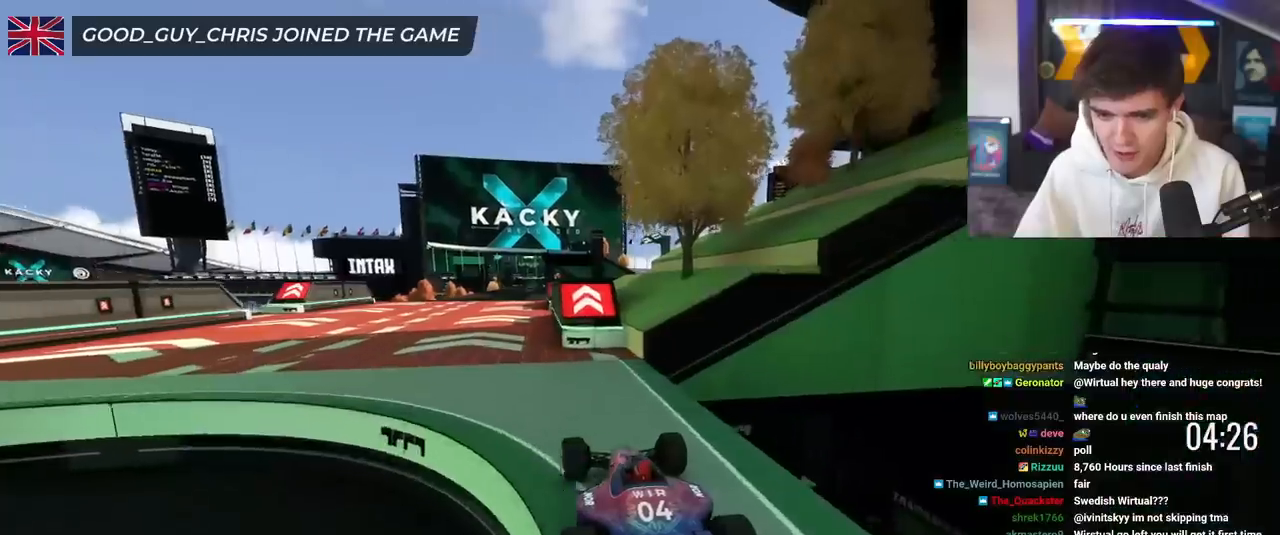
{"keys": ["up"], "events": [[33, "left", "up"], [350, "right", "down"], [500, "right", "up"]]}
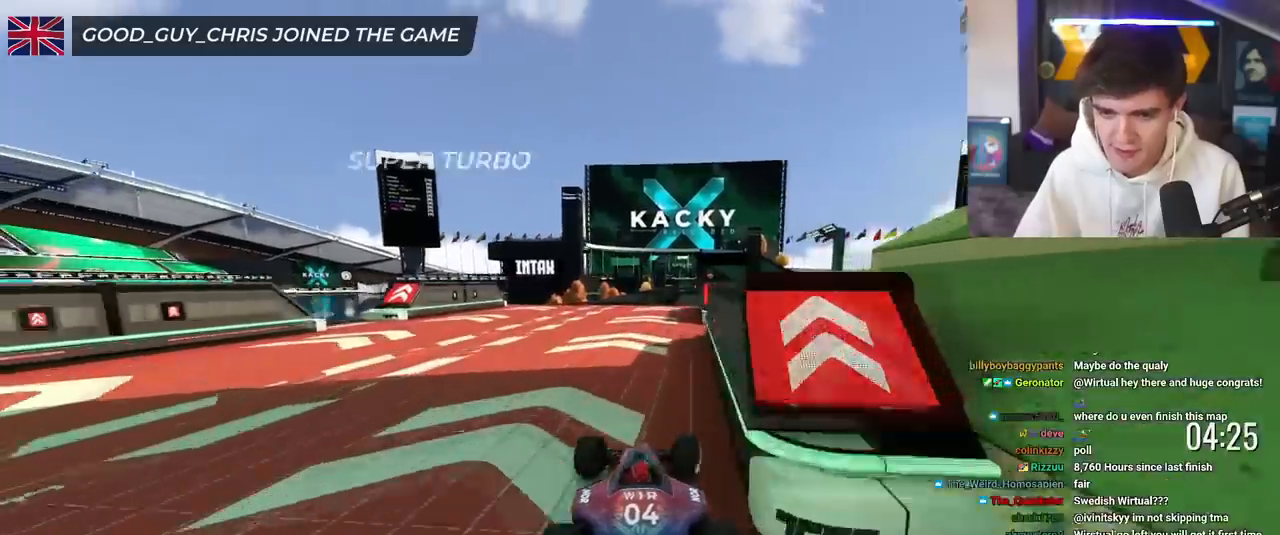
{"keys": ["left", "up"], "events": [[317, "right", "down"], [417, "right", "up"], [468, "left", "down"]]}
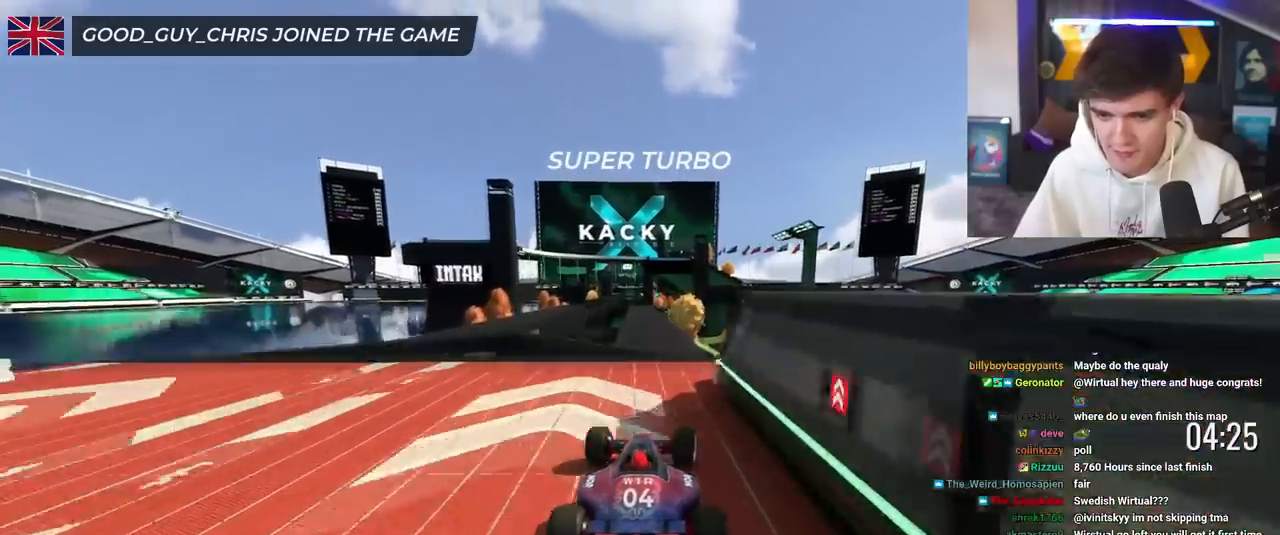
{"keys": ["left", "up"], "events": [[17, "left", "up"], [417, "left", "down"]]}
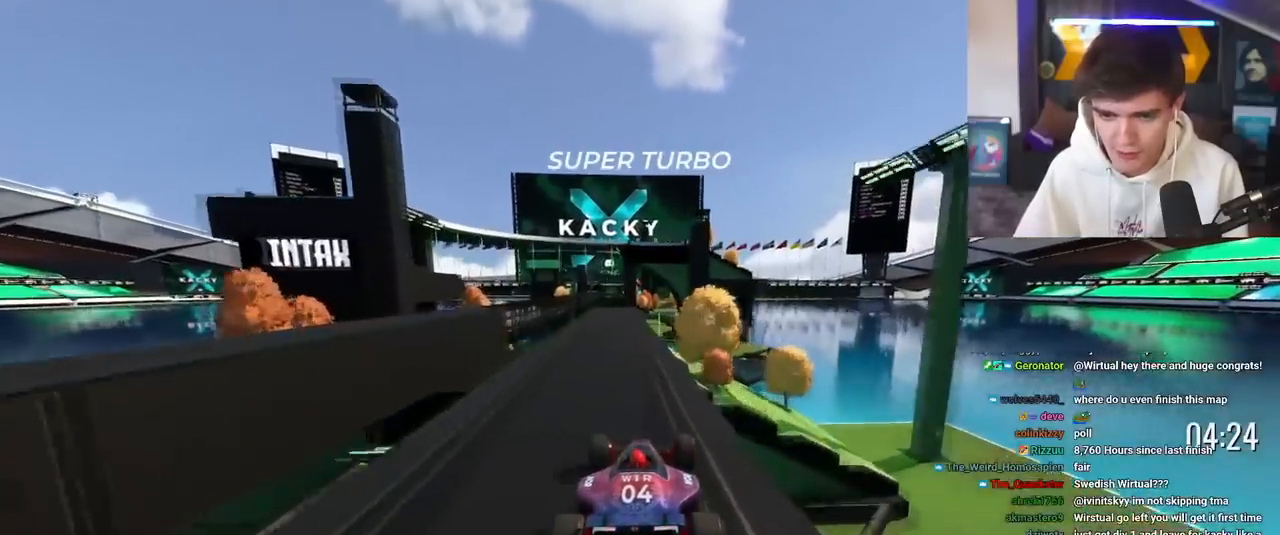
{"keys": ["up"], "events": [[167, "left", "up"], [301, "right", "down"], [401, "right", "up"]]}
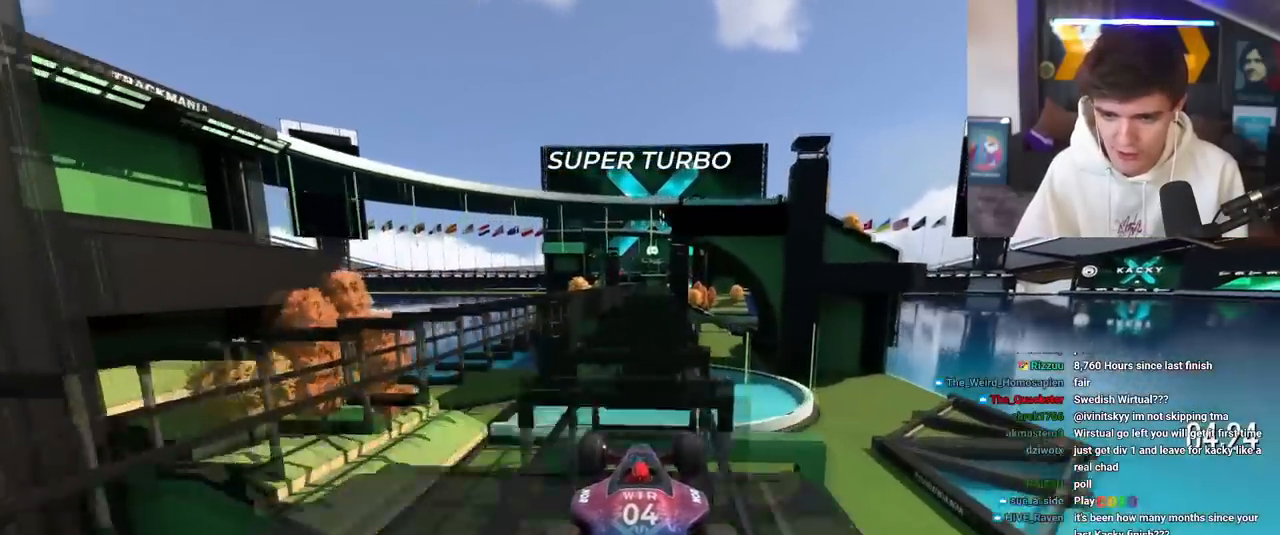
{"keys": ["right", "up"], "events": [[400, "right", "down"]]}
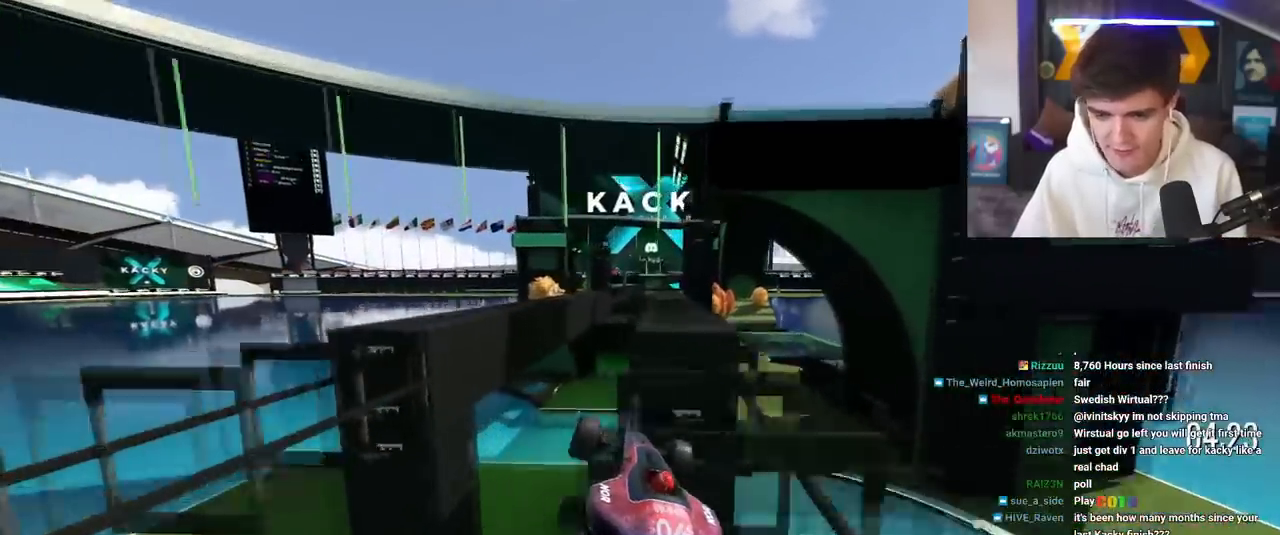
{"keys": ["up"], "events": [[151, "right", "up"]]}
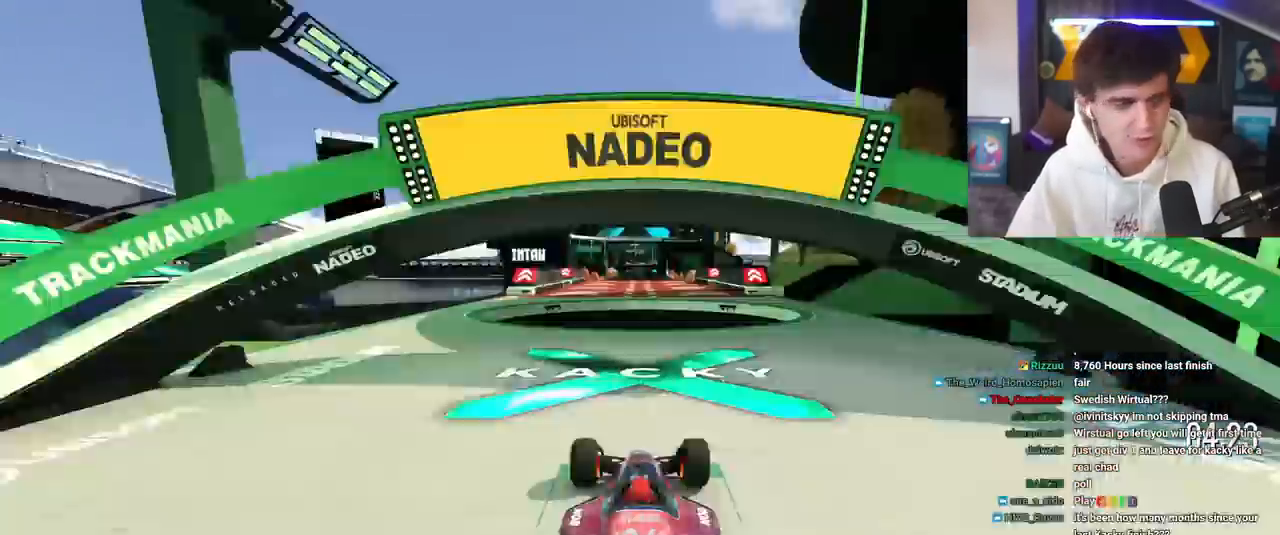
{"keys": ["up"], "events": []}